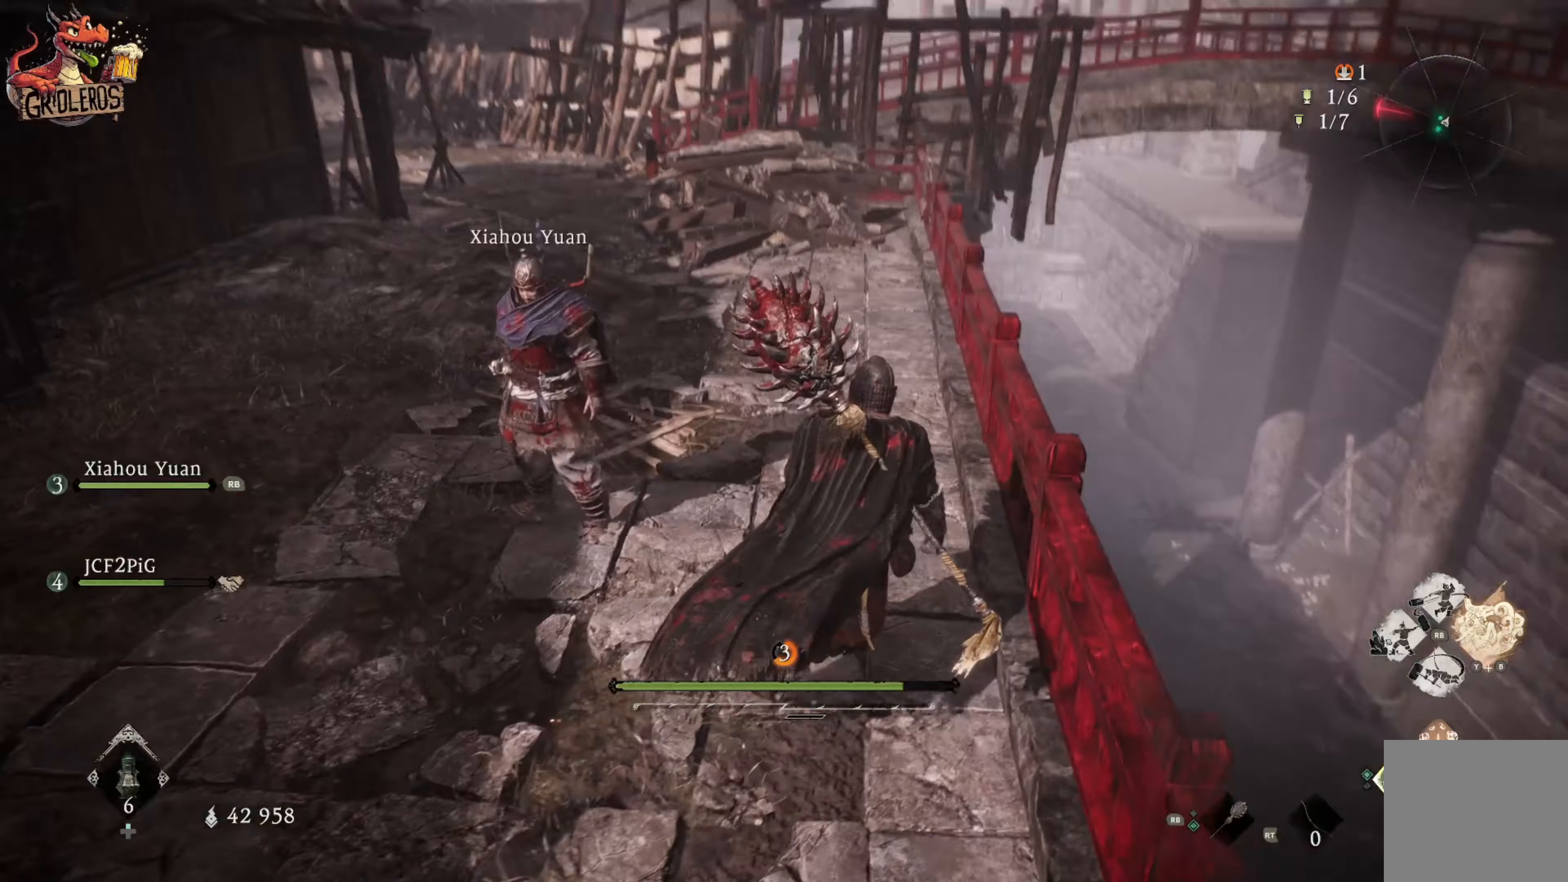
Gameplay with a controller (Xbox layout); each line is a JSON object with the inputs held at the frame after it. "events" lists button and stick changes between this image and that frame as [ms after this image, input, new state], when the widget could be followed in between.
{"buttons": [], "left_stick": "center", "right_stick": "down-left", "events": [[183, "right_stick", "center"], [383, "right_stick", "down-left"], [417, "left_stick", "center"]]}
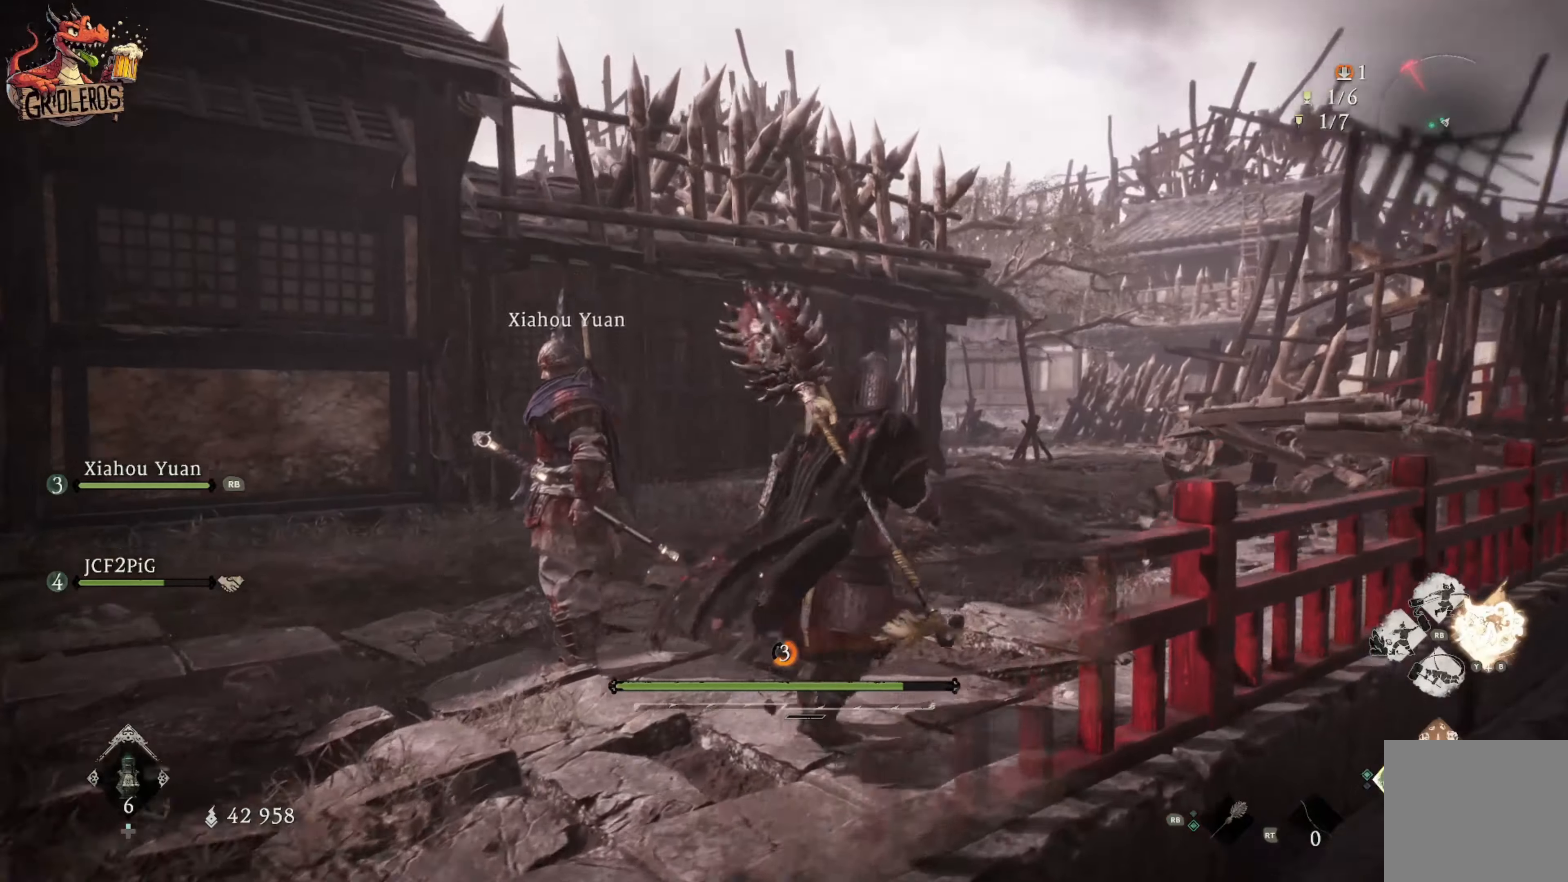
{"buttons": [], "left_stick": "center", "right_stick": "center", "events": [[83, "right_stick", "left"], [400, "right_stick", "center"]]}
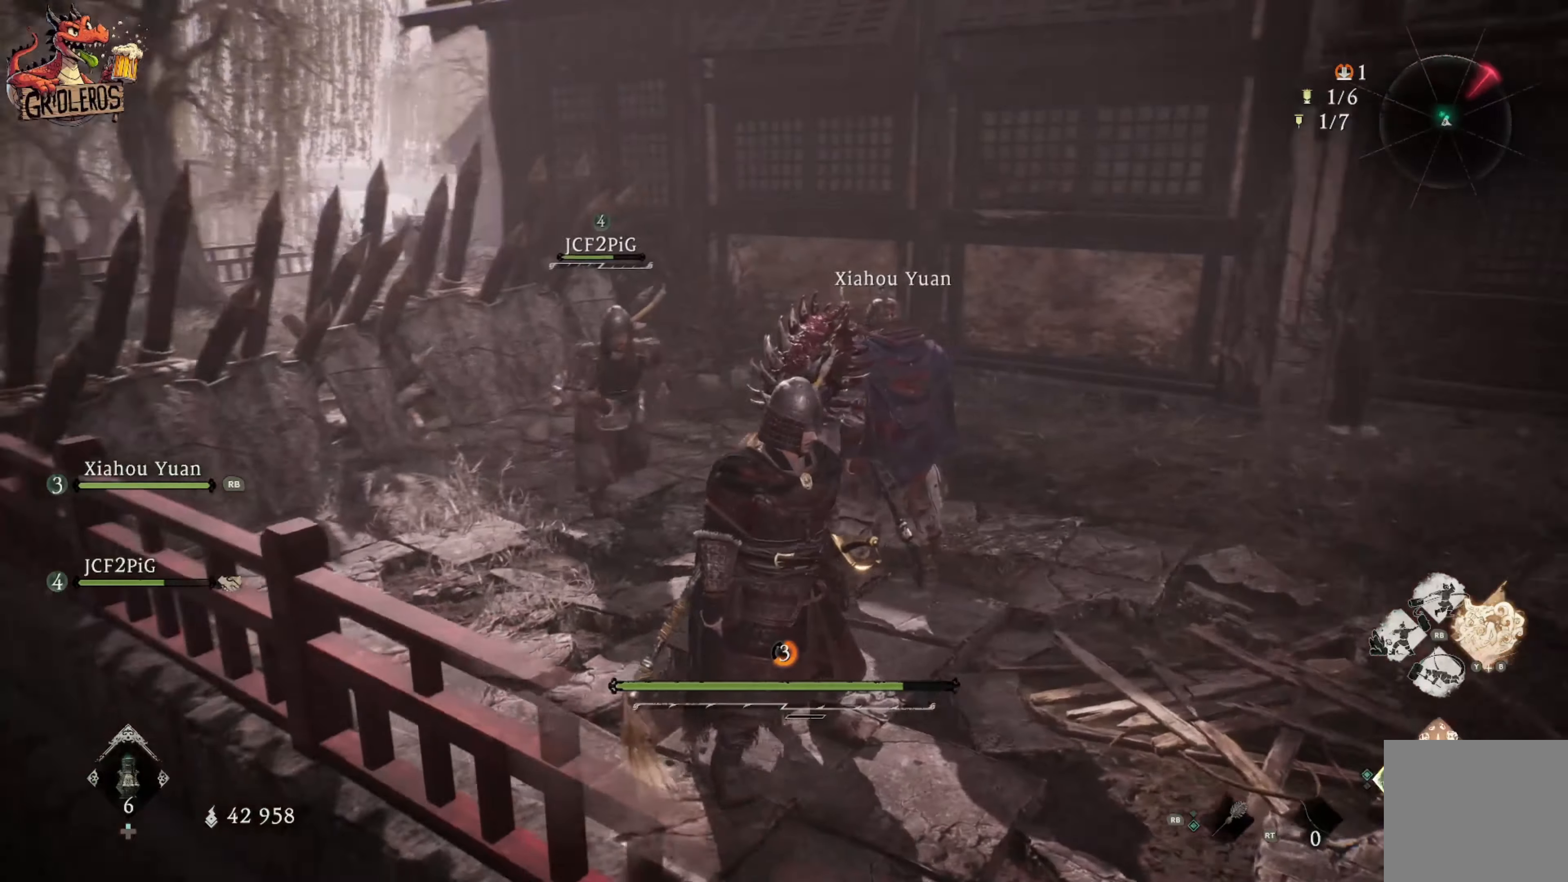
{"buttons": [], "left_stick": "center", "right_stick": "left", "events": [[250, "right_stick", "left"]]}
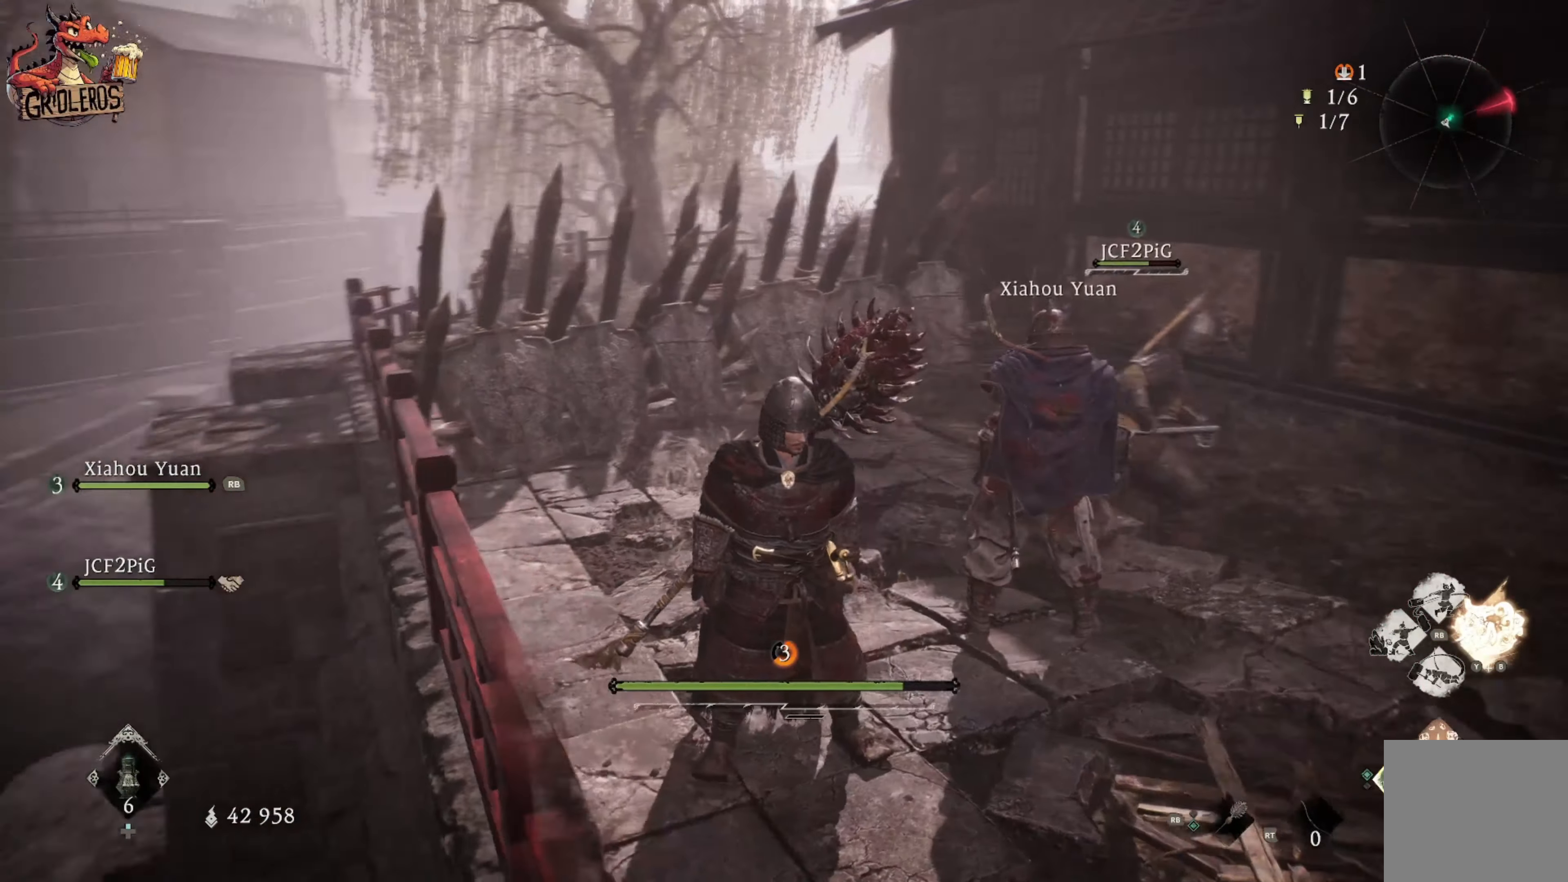
{"buttons": [], "left_stick": "center", "right_stick": "down", "events": [[167, "right_stick", "center"], [383, "right_stick", "down"]]}
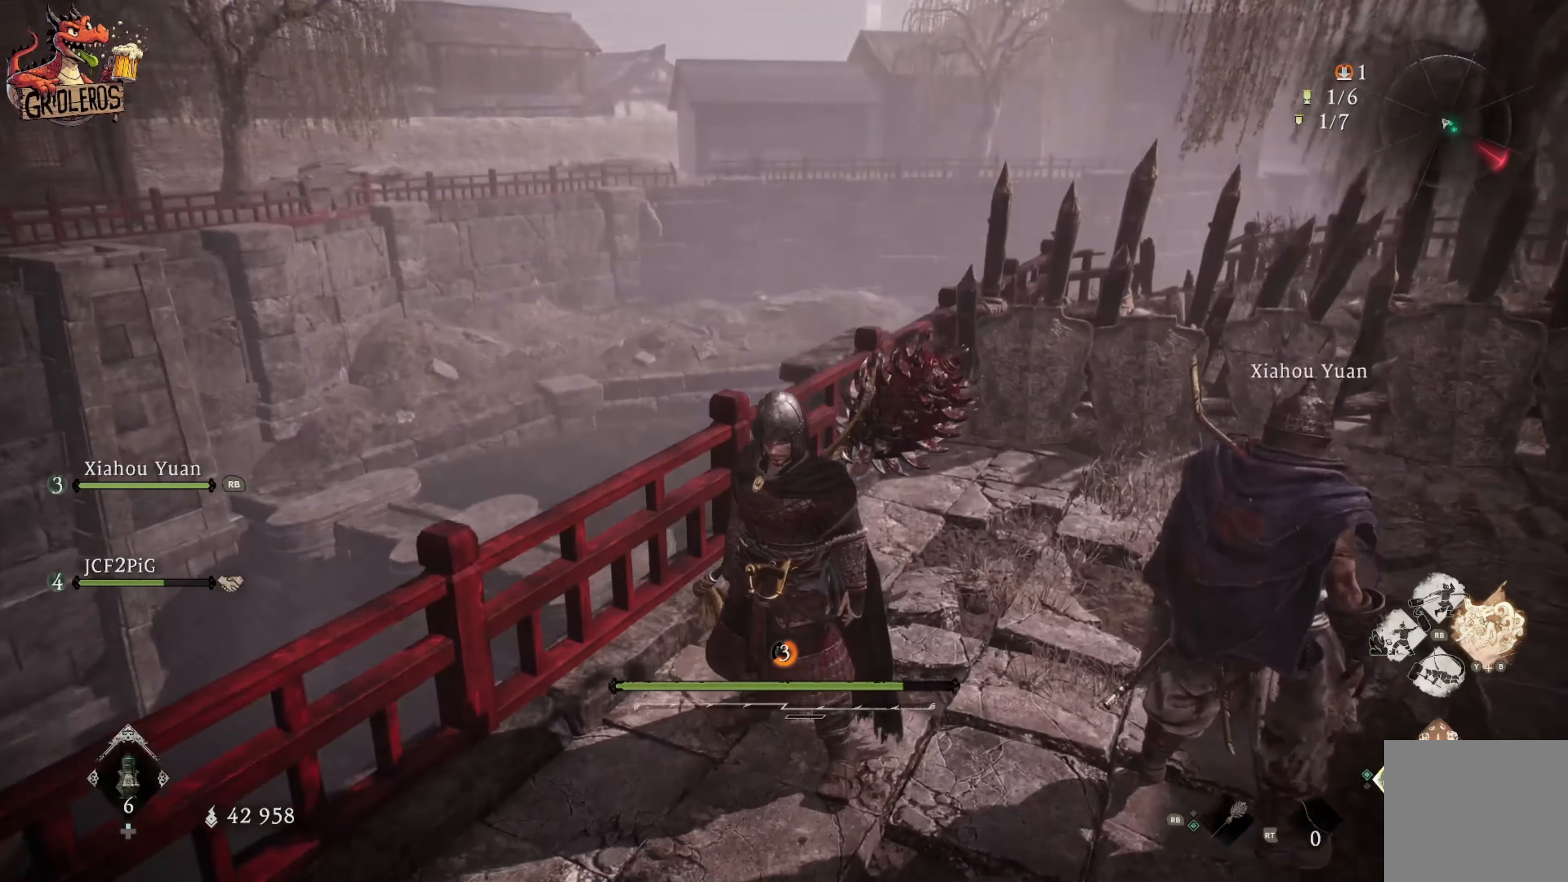
{"buttons": [], "left_stick": "center", "right_stick": "center", "events": [[200, "left_stick", "up"], [283, "right_stick", "center"], [350, "left_stick", "center"]]}
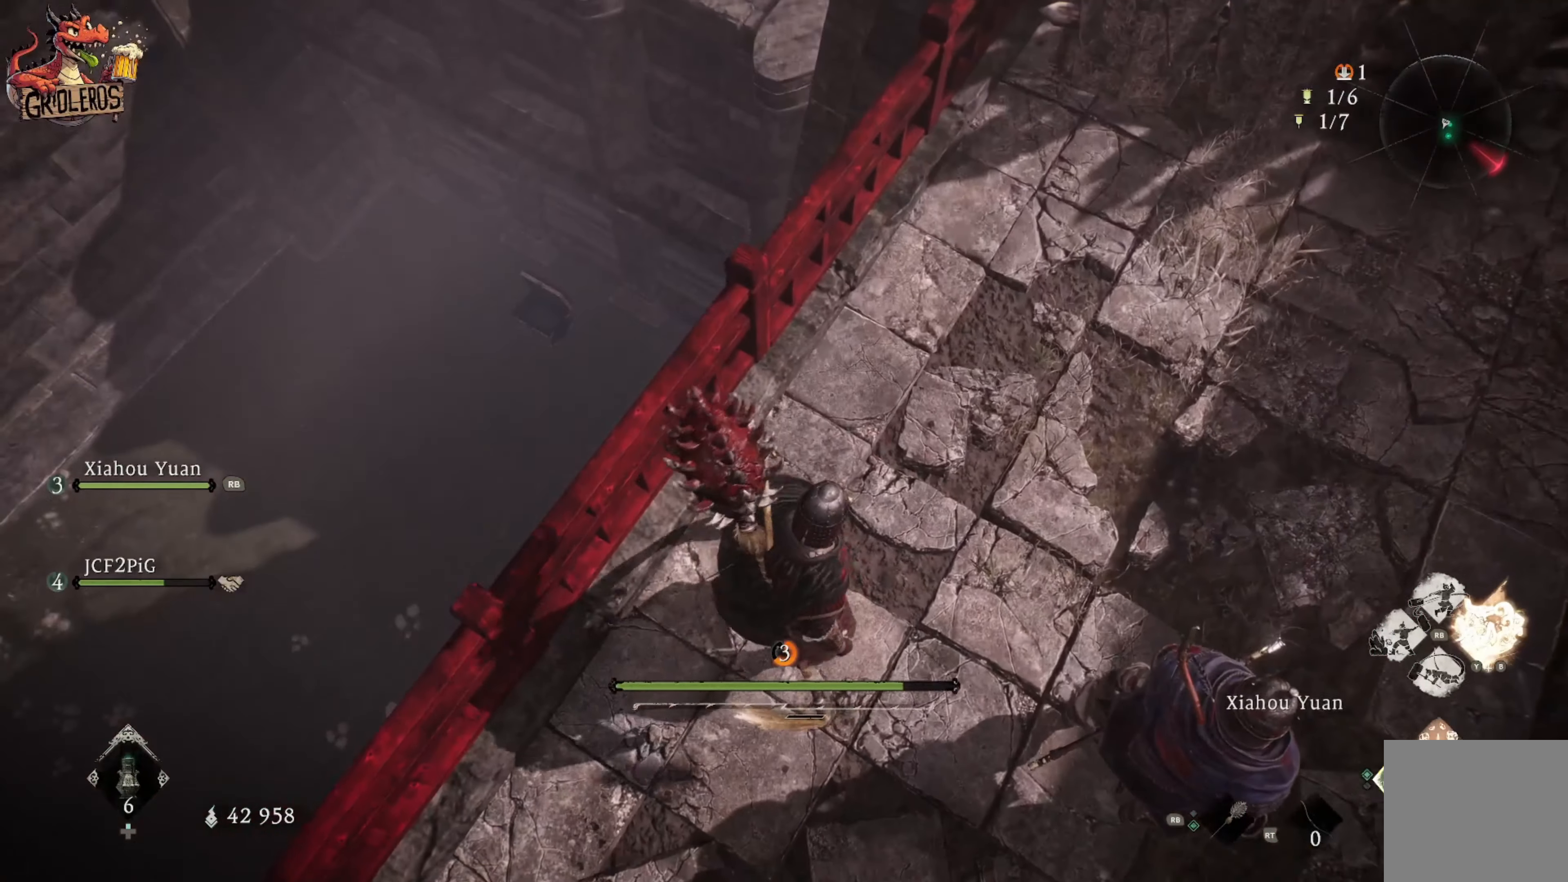
{"buttons": [], "left_stick": "center", "right_stick": "left", "events": [[100, "right_stick", "left"]]}
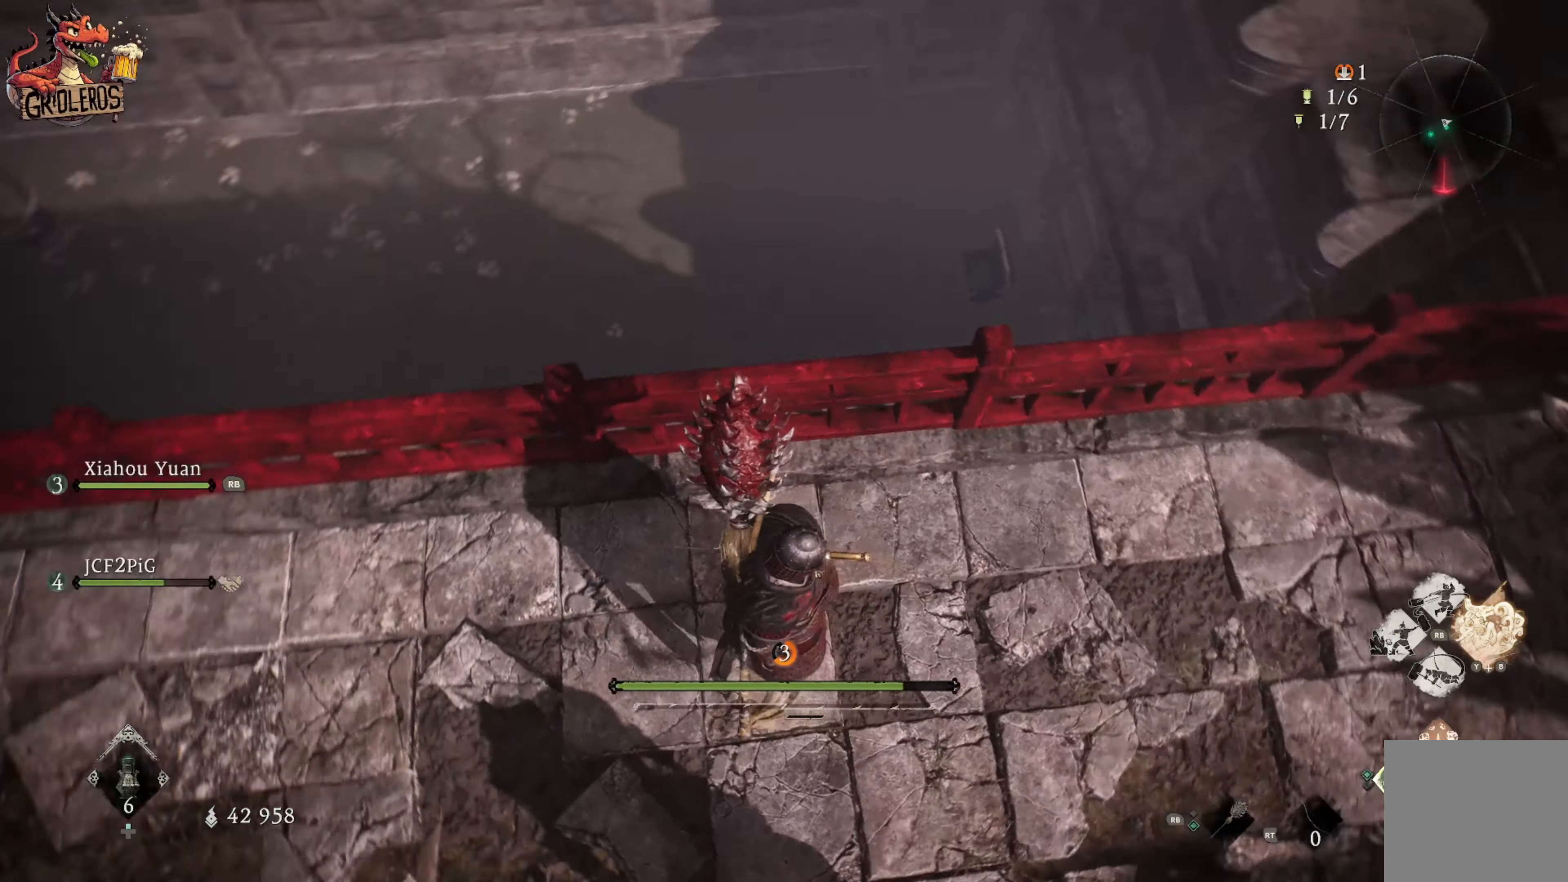
{"buttons": [], "left_stick": "center", "right_stick": "up-left", "events": [[267, "right_stick", "center"], [400, "right_stick", "up-left"]]}
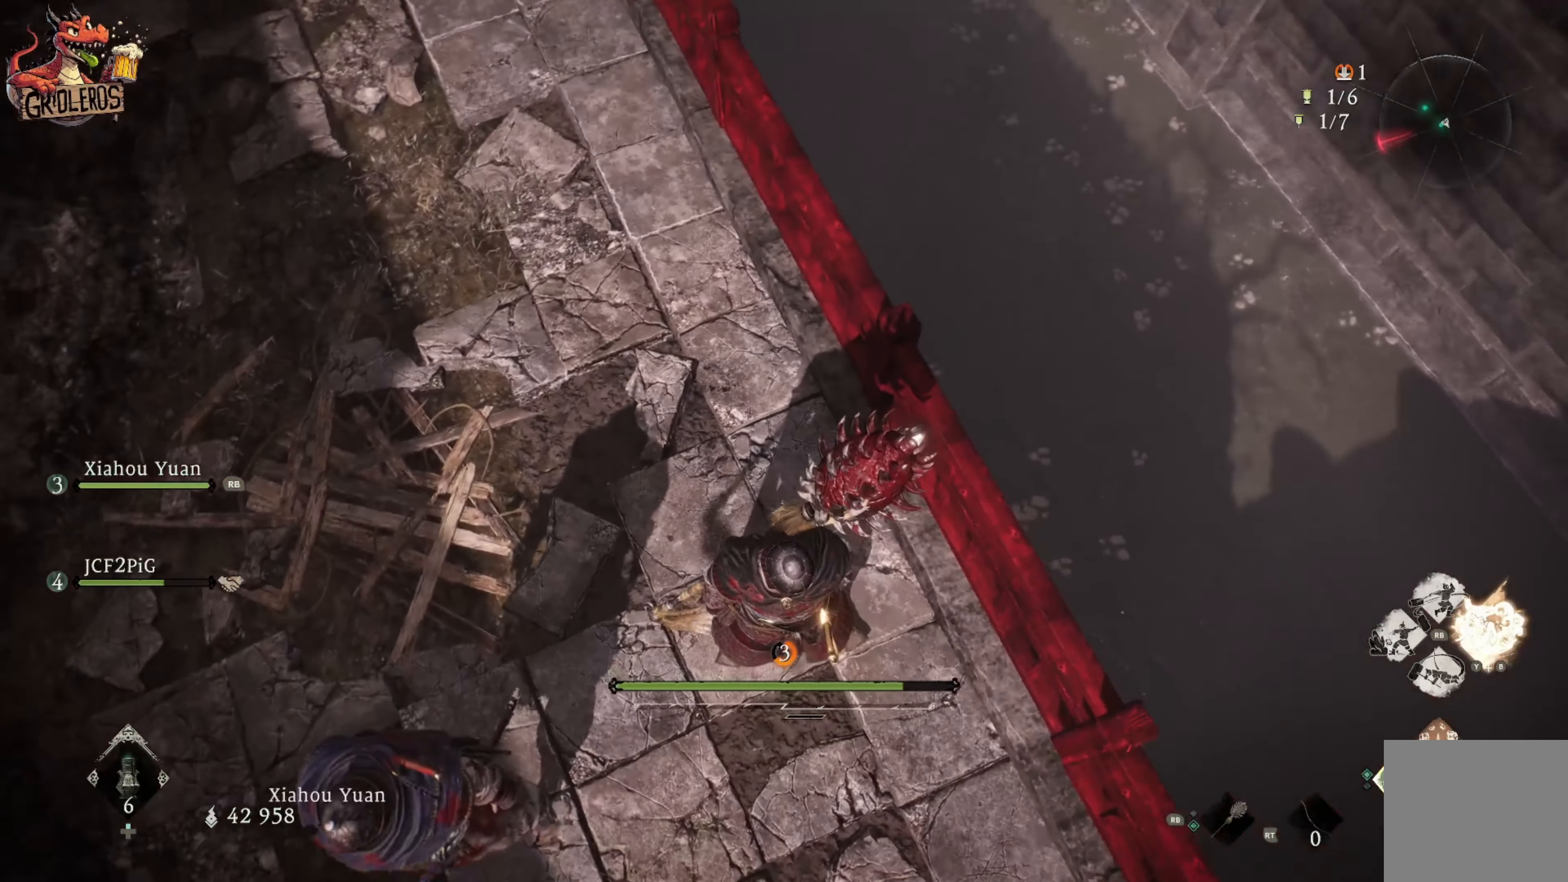
{"buttons": [], "left_stick": "up", "right_stick": "up", "events": [[217, "left_stick", "up"], [233, "right_stick", "center"], [383, "right_stick", "up"]]}
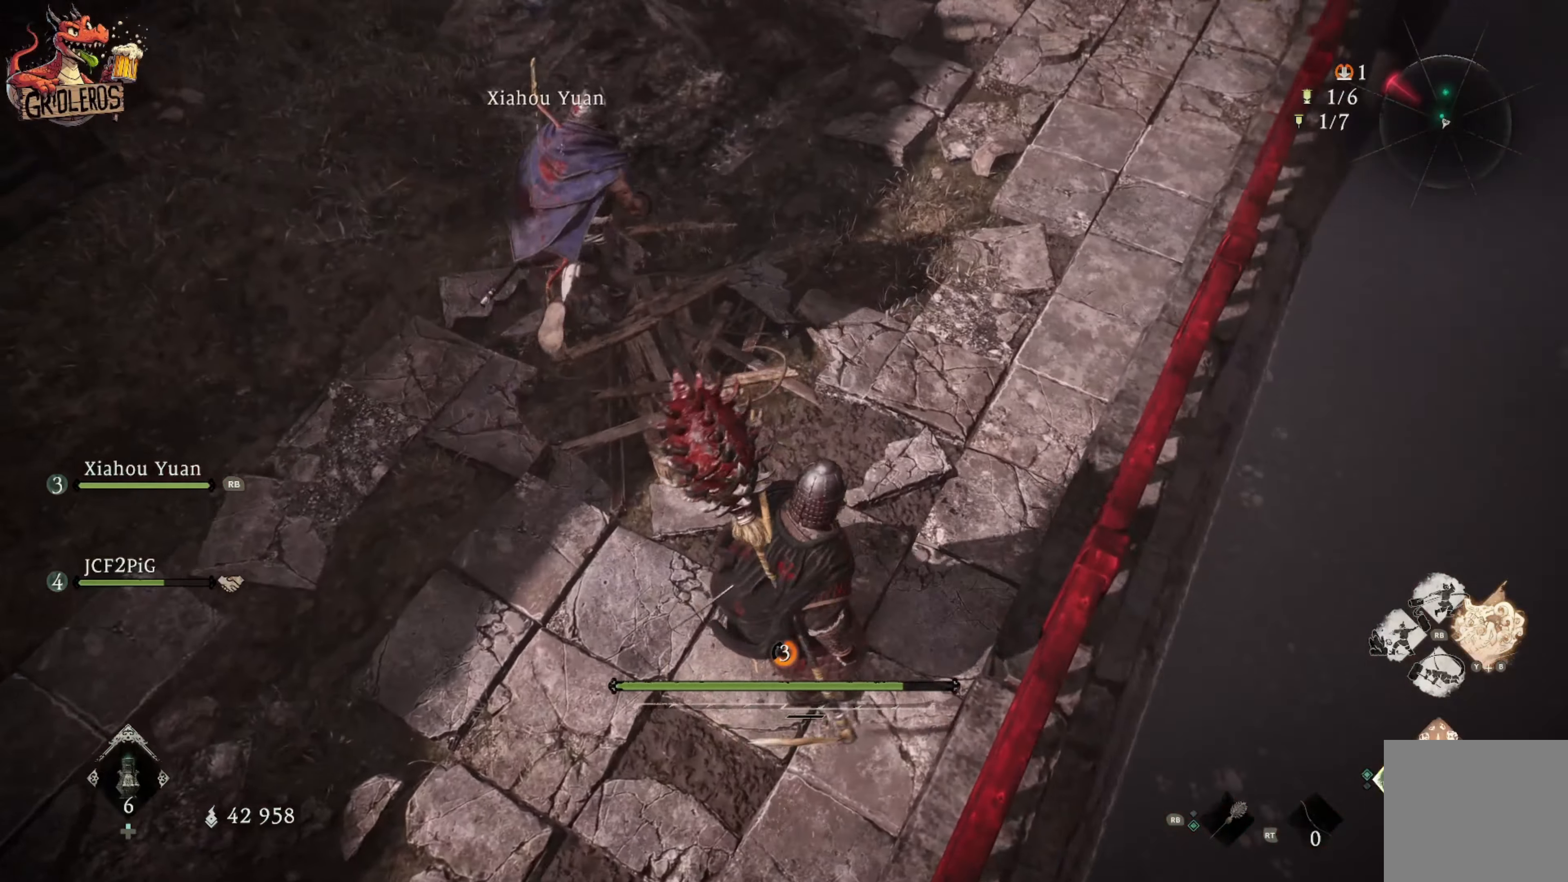
{"buttons": [], "left_stick": "up", "right_stick": "center", "events": [[67, "right_stick", "center"], [283, "right_stick", "up"], [417, "right_stick", "center"]]}
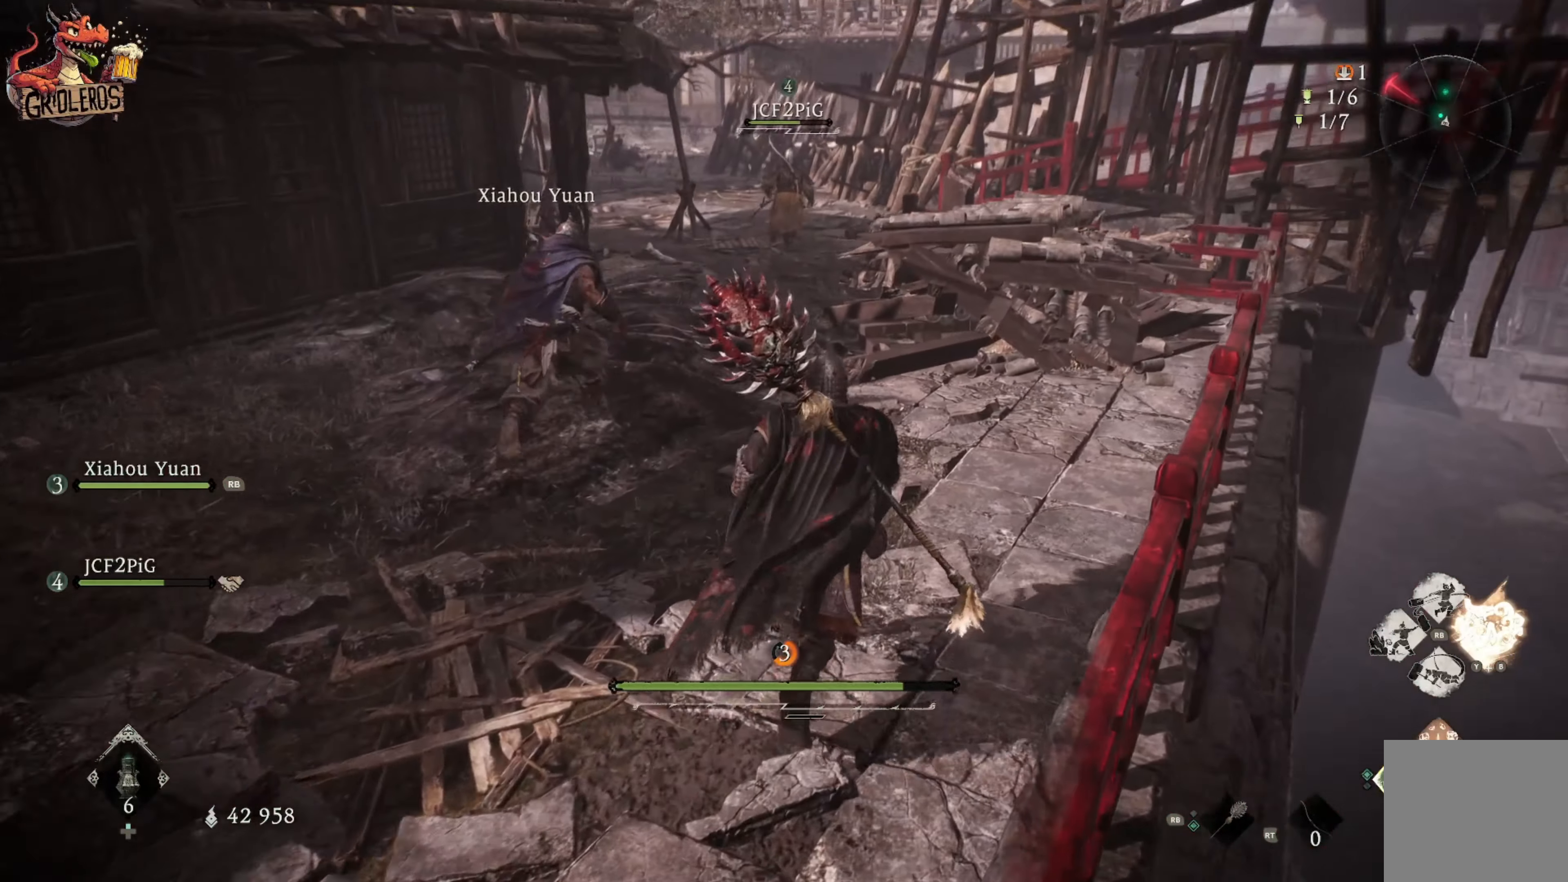
{"buttons": [], "left_stick": "up", "right_stick": "center", "events": [[250, "right_stick", "left"], [267, "L3", "down"], [433, "right_stick", "center"], [450, "L3", "up"]]}